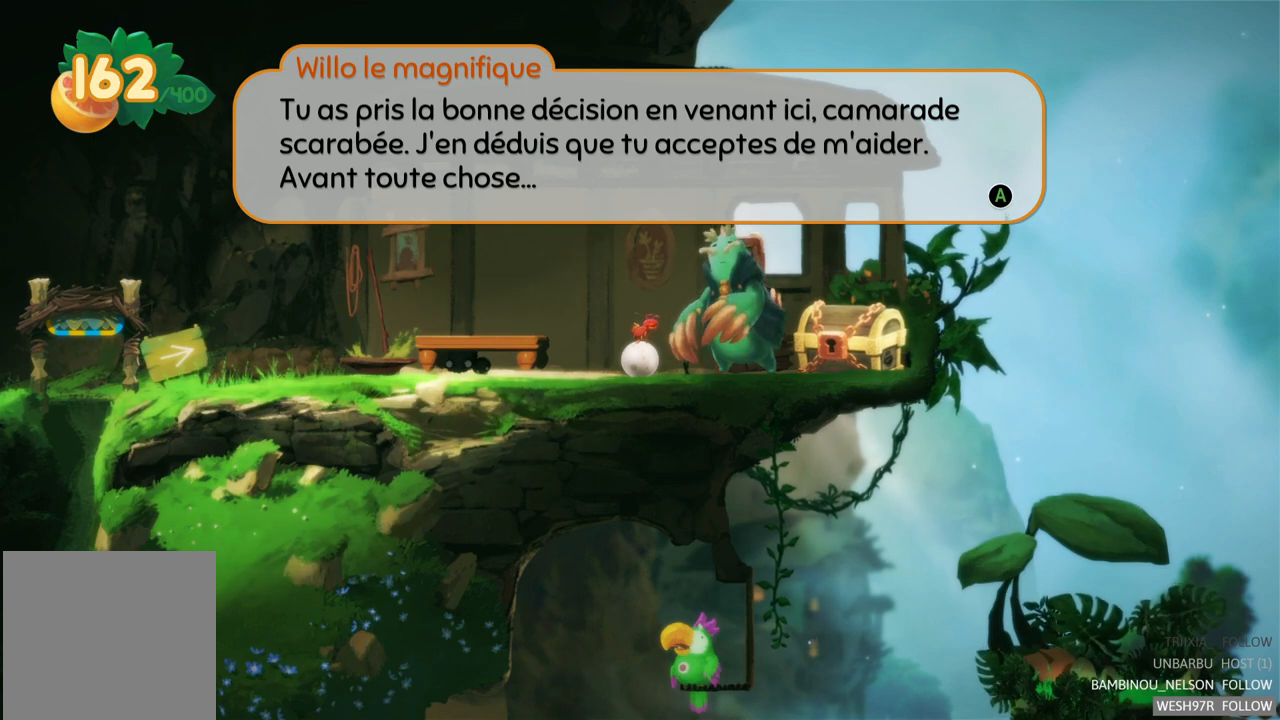
Gameplay with a controller (Xbox layout); each line is a JSON object with the inputs held at the frame after it. "events" lists button and stick changes between this image and that frame as [ms after this image, input, new state], when the widget could be followed in between. Not read: L3 R3.
{"buttons": ["A"], "left_stick": "center", "right_stick": "center", "events": [[400, "A", "down"]]}
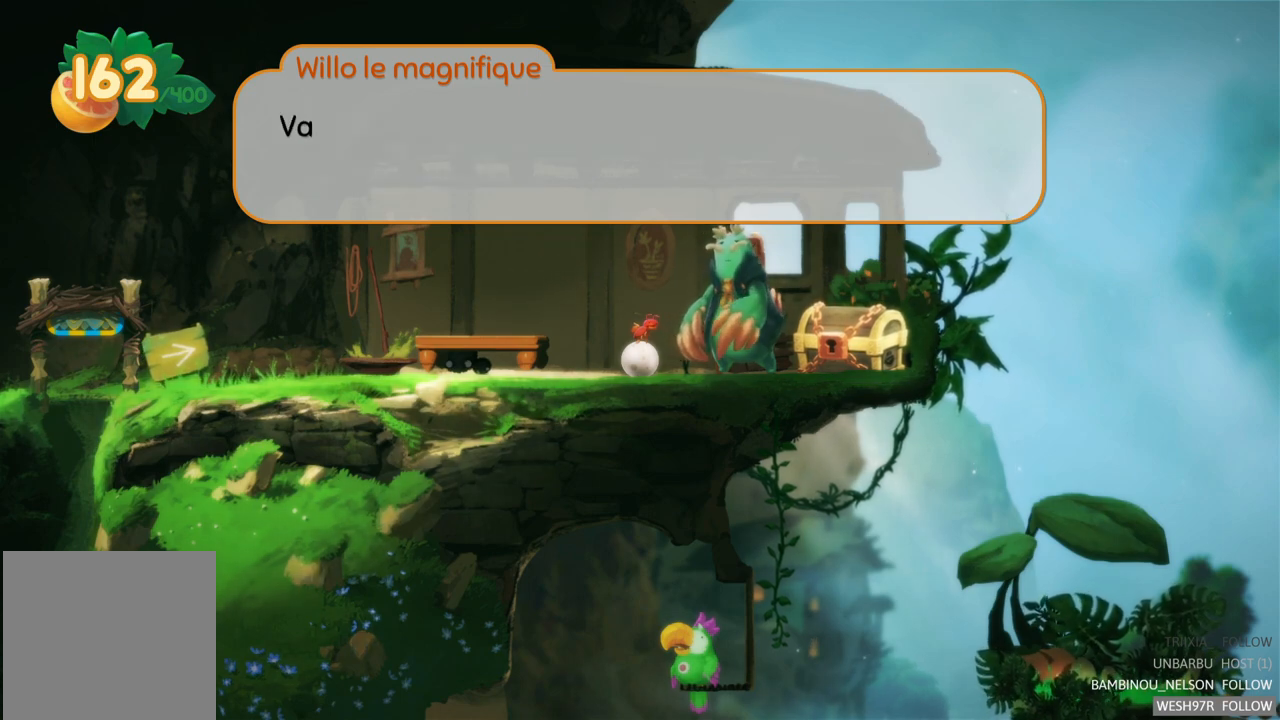
{"buttons": [], "left_stick": "center", "right_stick": "center", "events": [[50, "A", "up"]]}
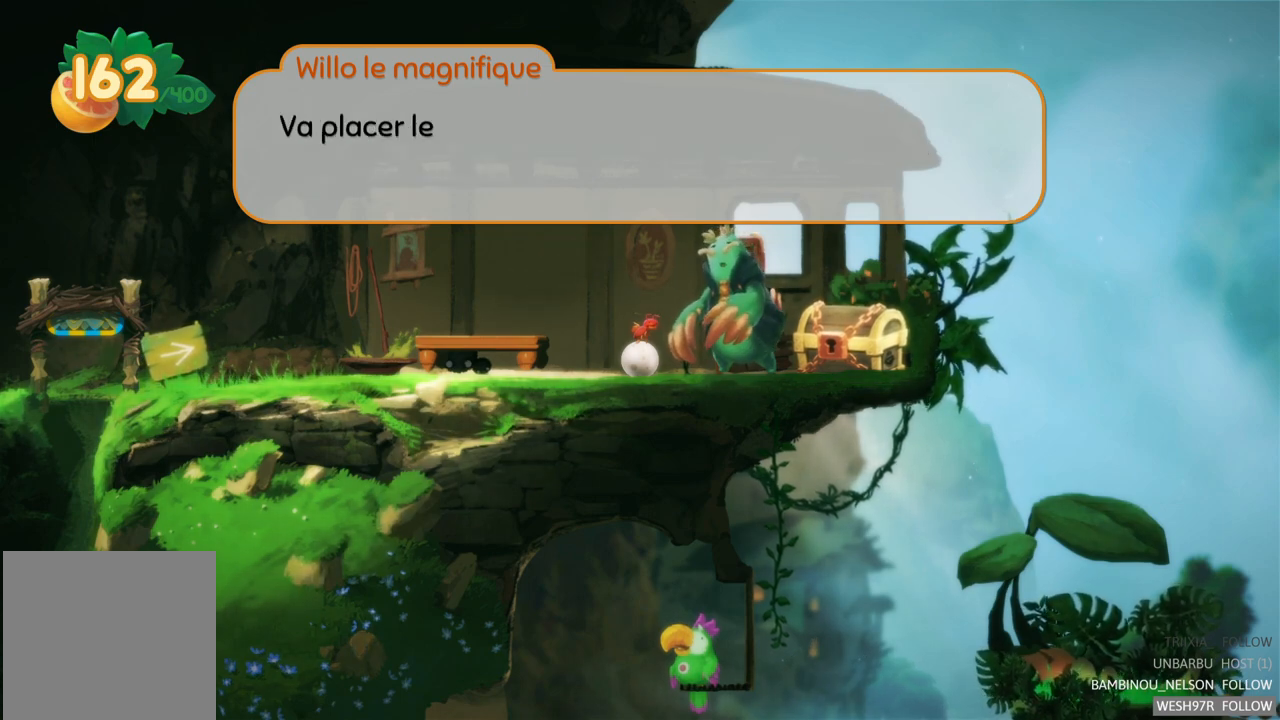
{"buttons": [], "left_stick": "center", "right_stick": "center", "events": []}
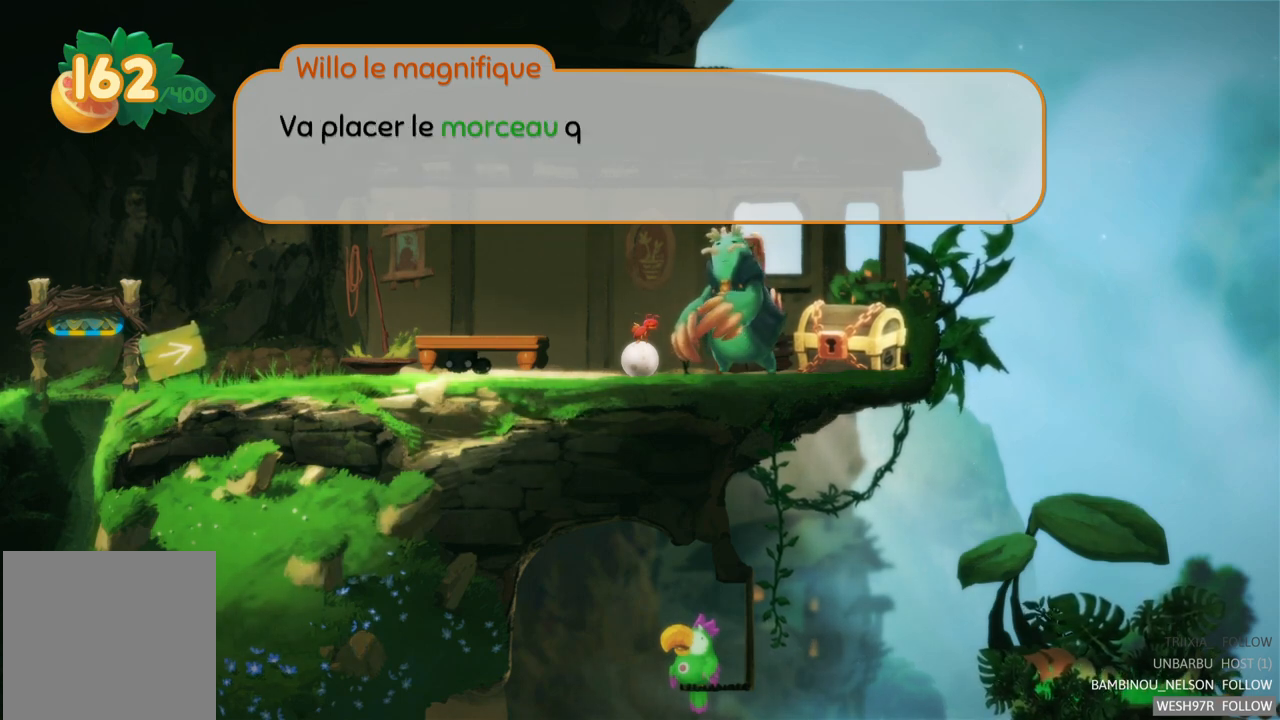
{"buttons": [], "left_stick": "center", "right_stick": "center", "events": []}
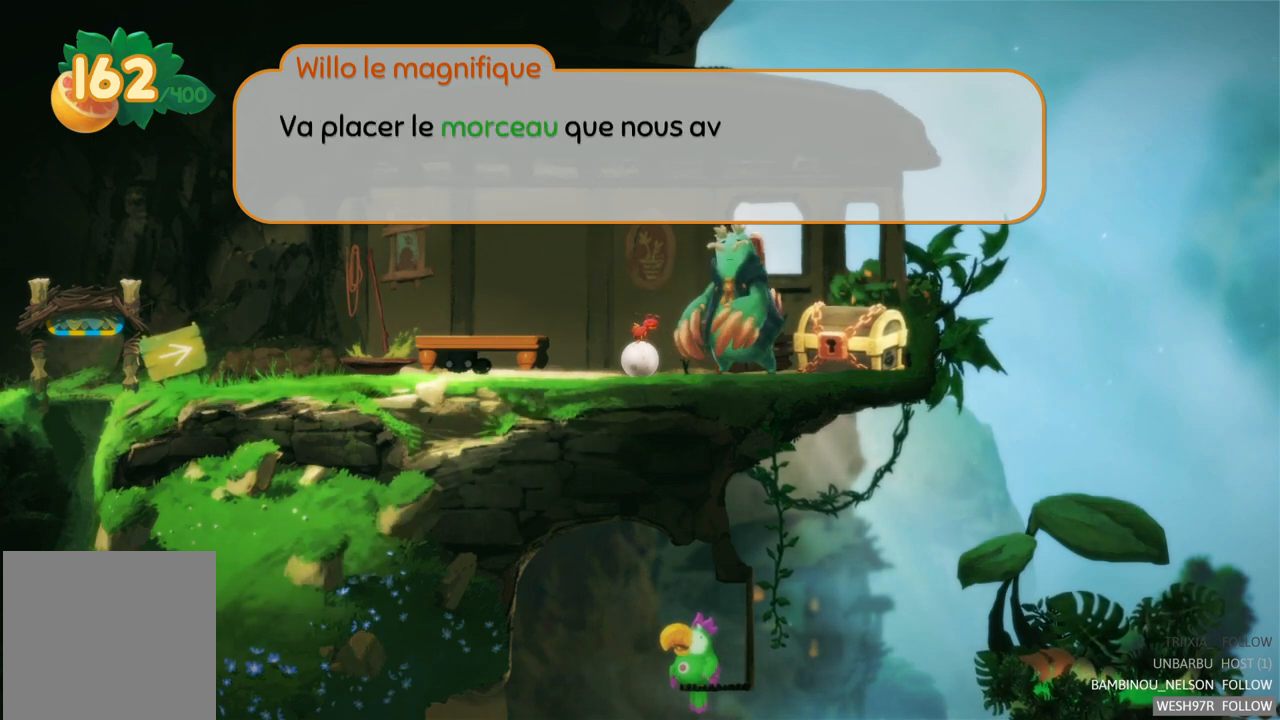
{"buttons": [], "left_stick": "center", "right_stick": "center", "events": []}
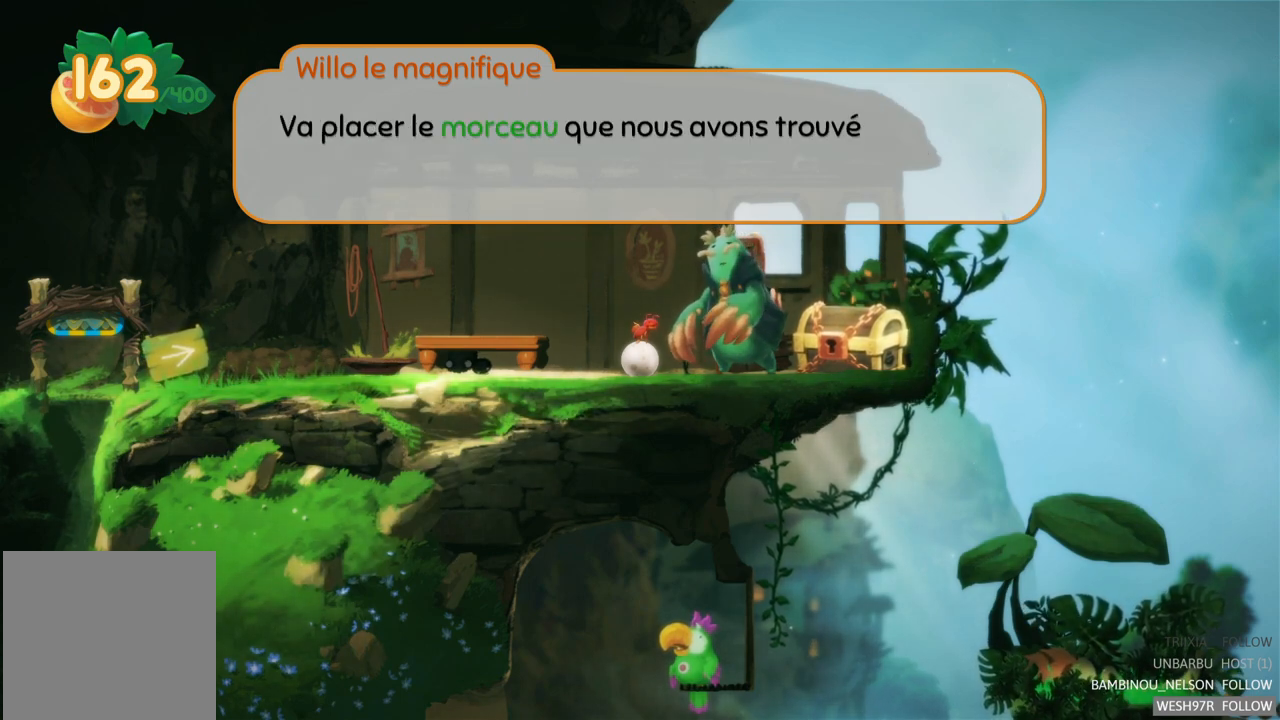
{"buttons": [], "left_stick": "center", "right_stick": "center", "events": []}
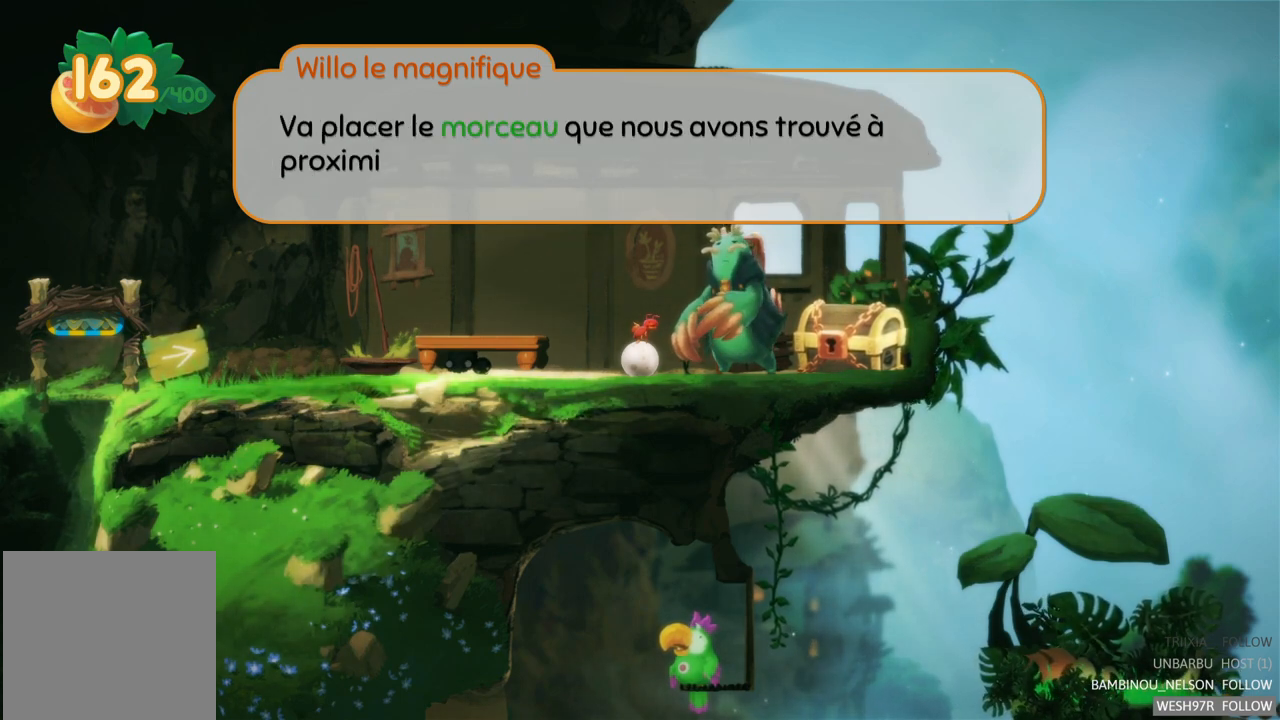
{"buttons": [], "left_stick": "center", "right_stick": "center", "events": []}
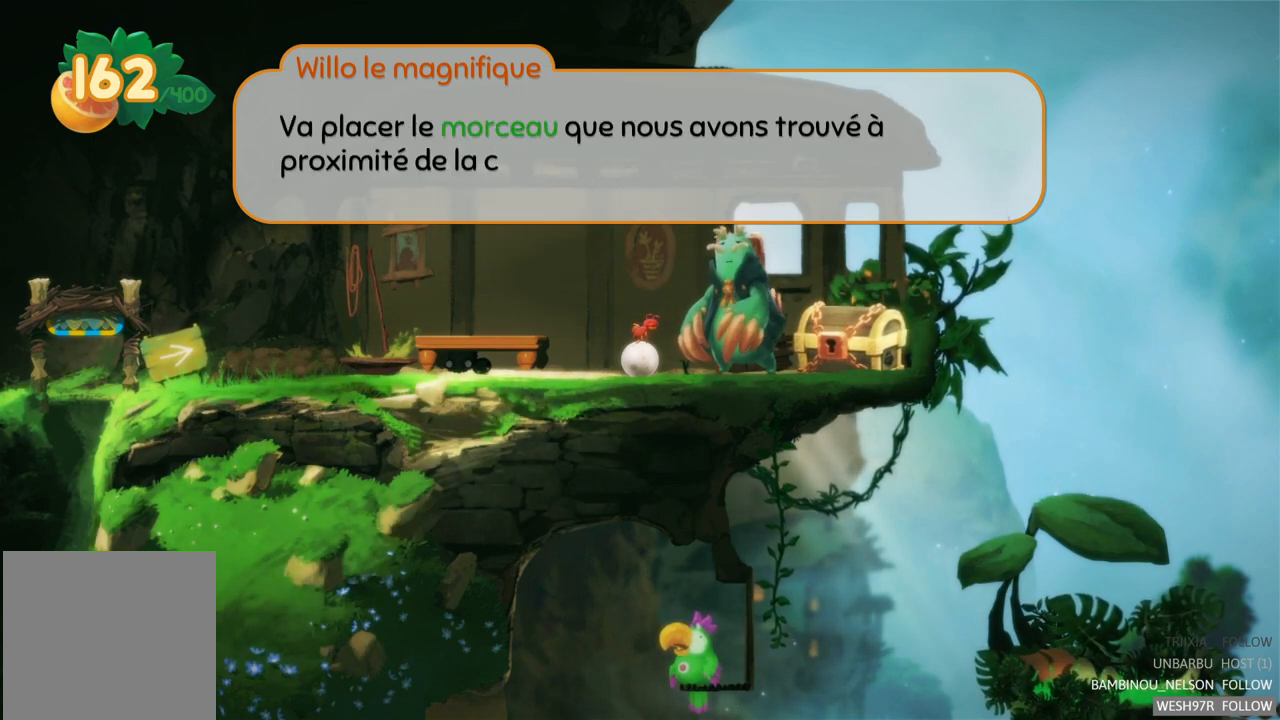
{"buttons": [], "left_stick": "center", "right_stick": "center", "events": []}
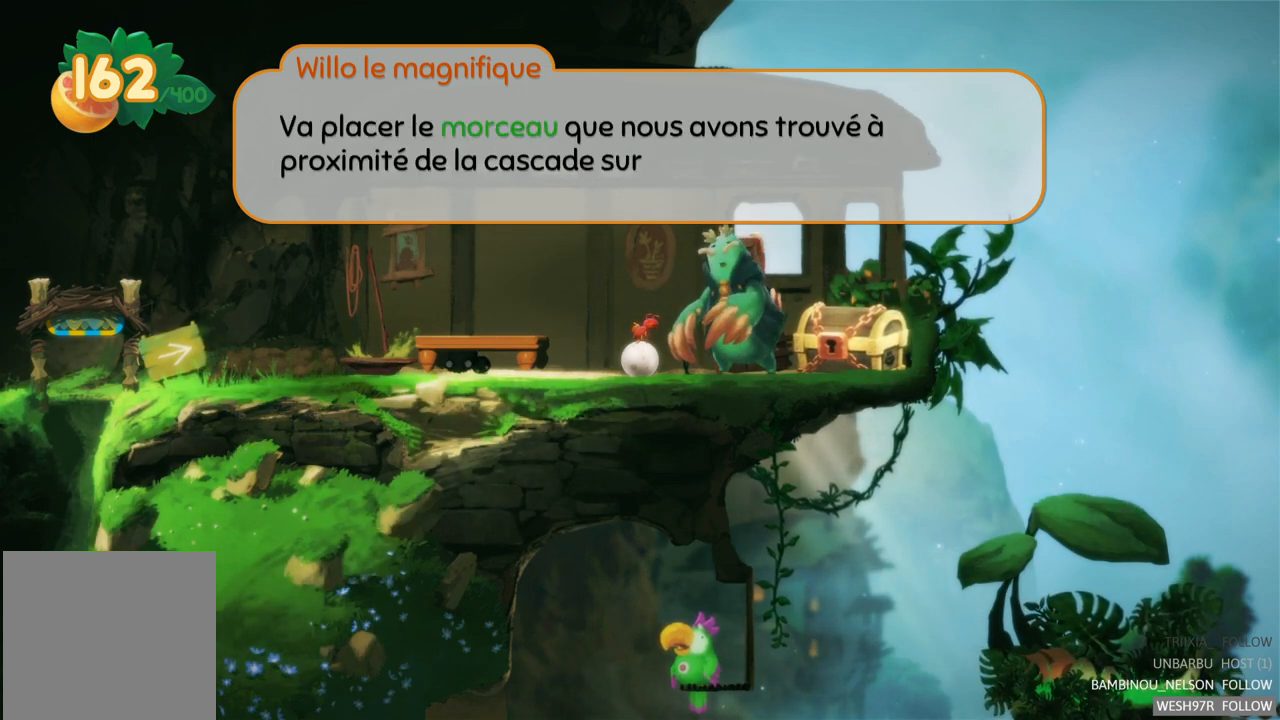
{"buttons": [], "left_stick": "center", "right_stick": "center", "events": []}
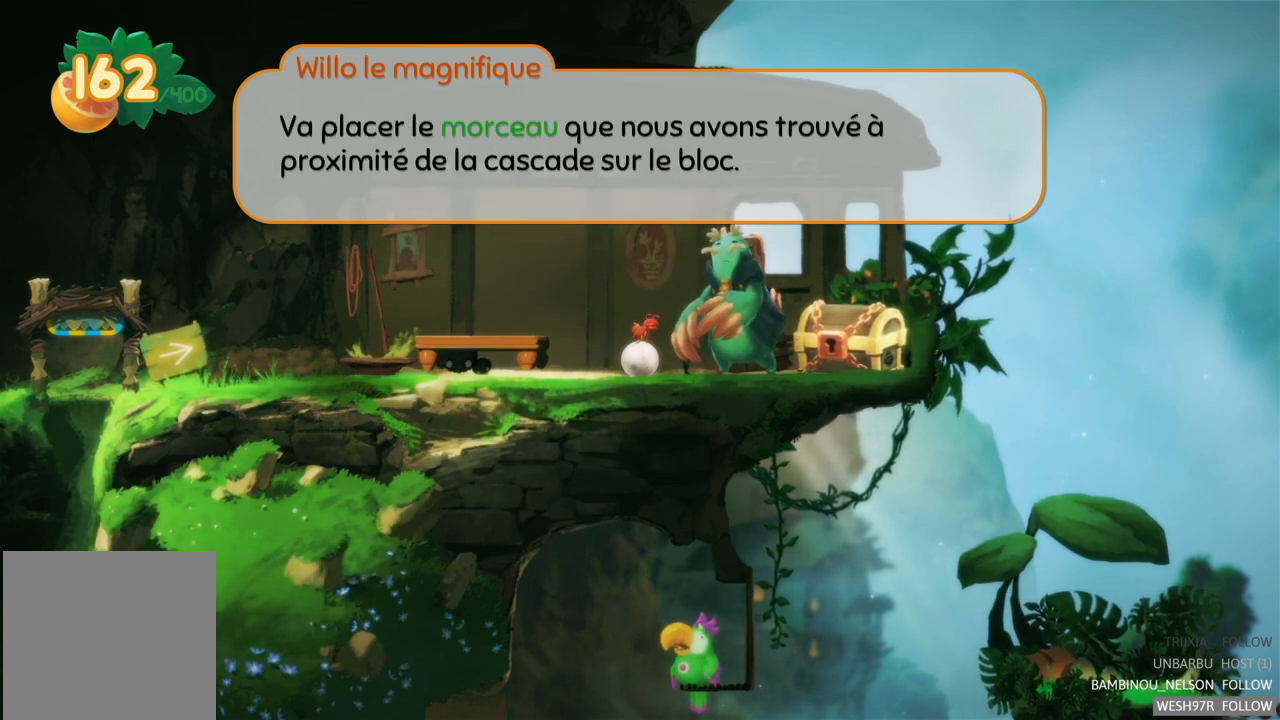
{"buttons": [], "left_stick": "center", "right_stick": "center", "events": []}
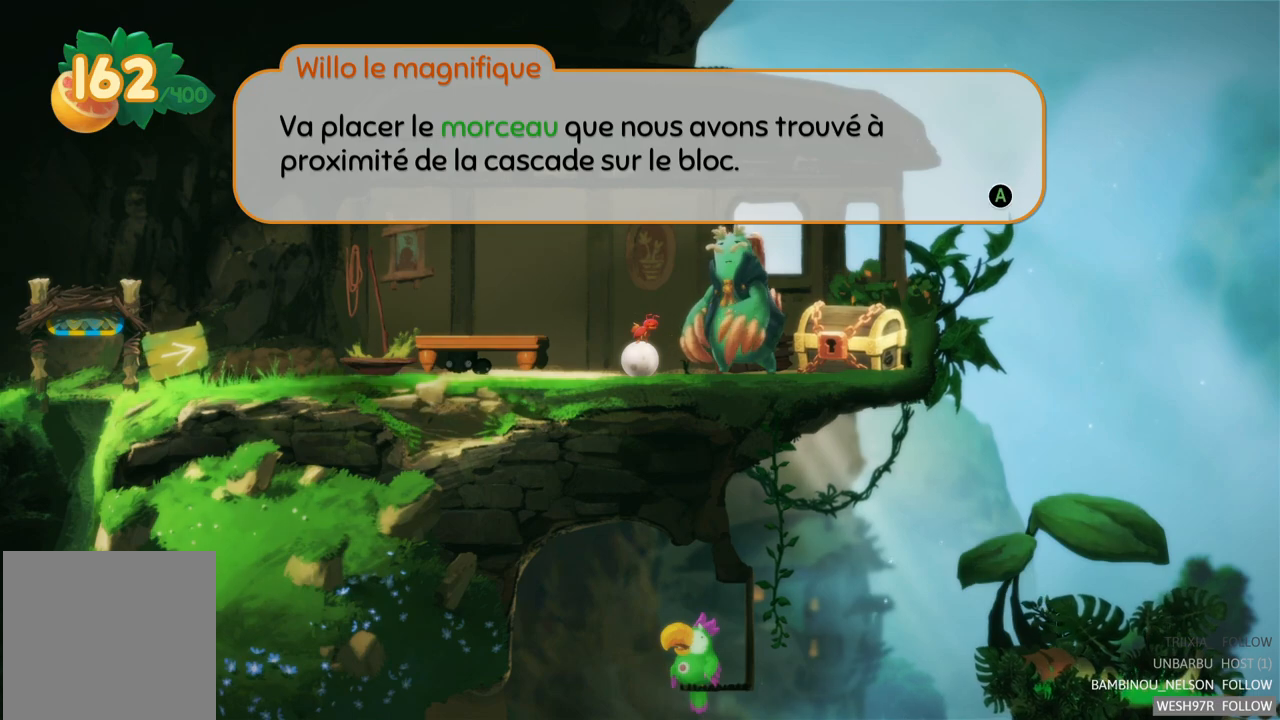
{"buttons": [], "left_stick": "center", "right_stick": "center", "events": []}
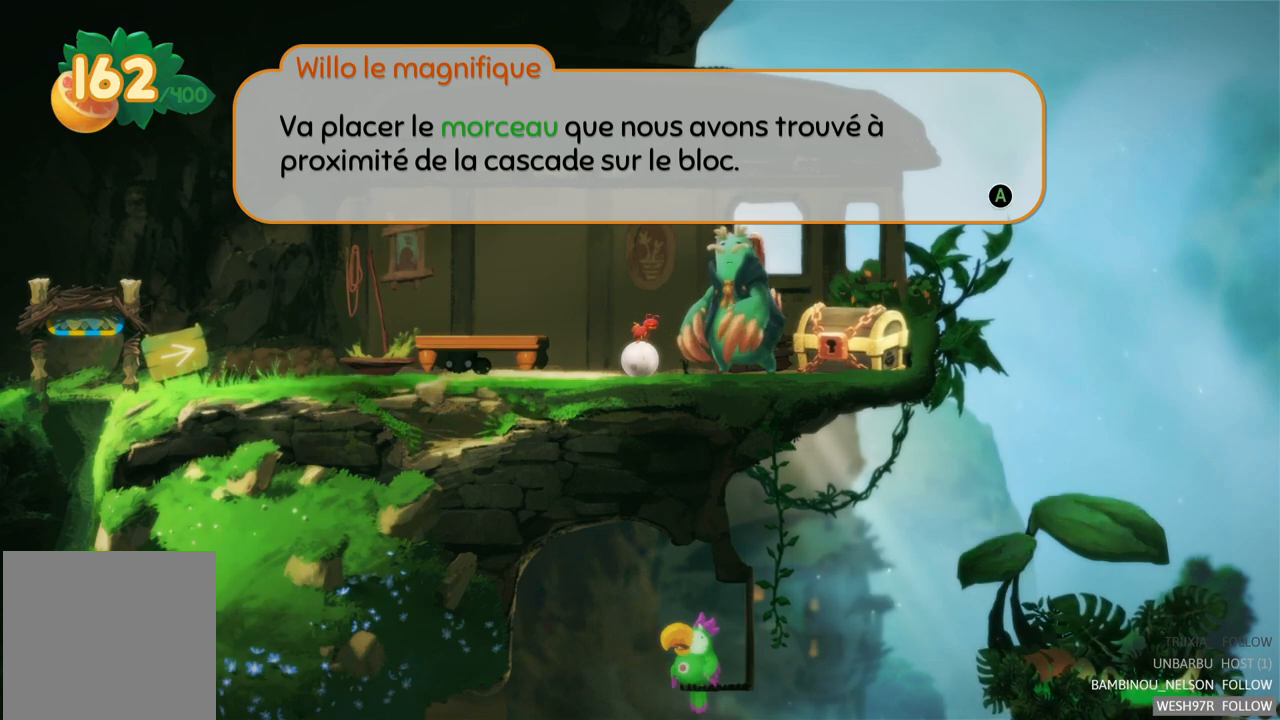
{"buttons": [], "left_stick": "center", "right_stick": "center", "events": []}
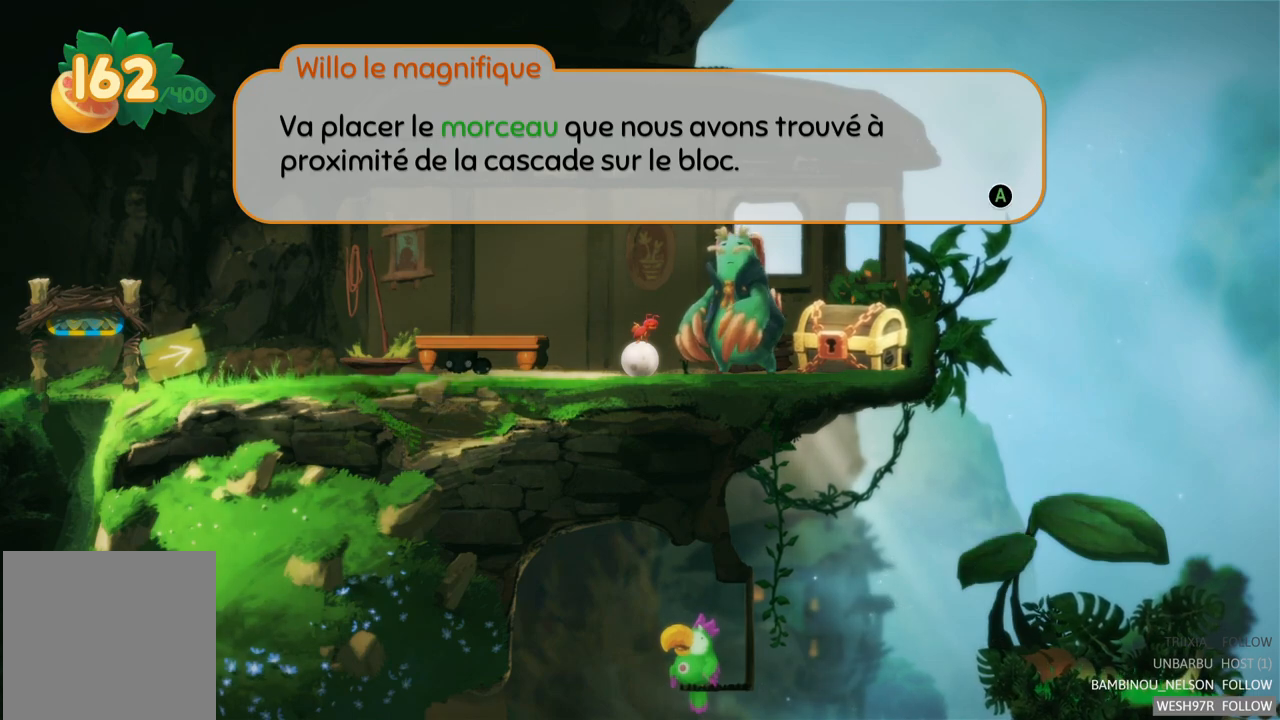
{"buttons": [], "left_stick": "center", "right_stick": "center", "events": [[100, "A", "down"], [267, "A", "up"]]}
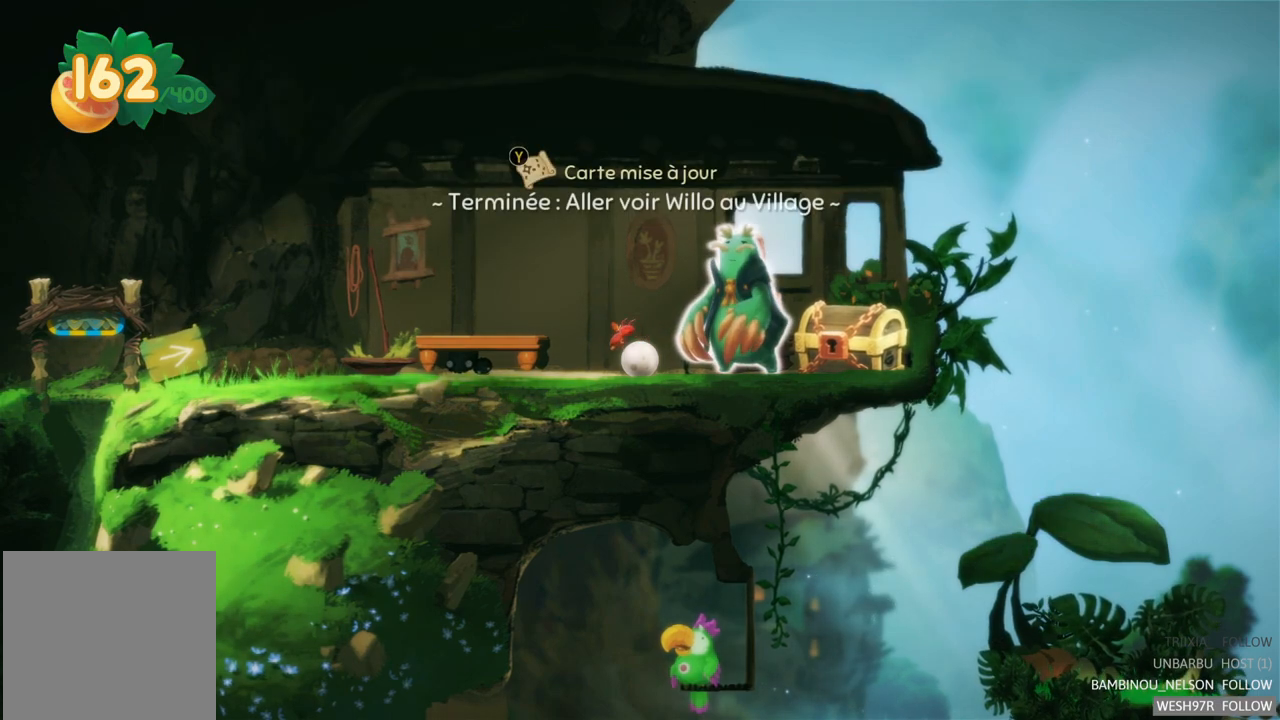
{"buttons": [], "left_stick": "center", "right_stick": "center", "events": []}
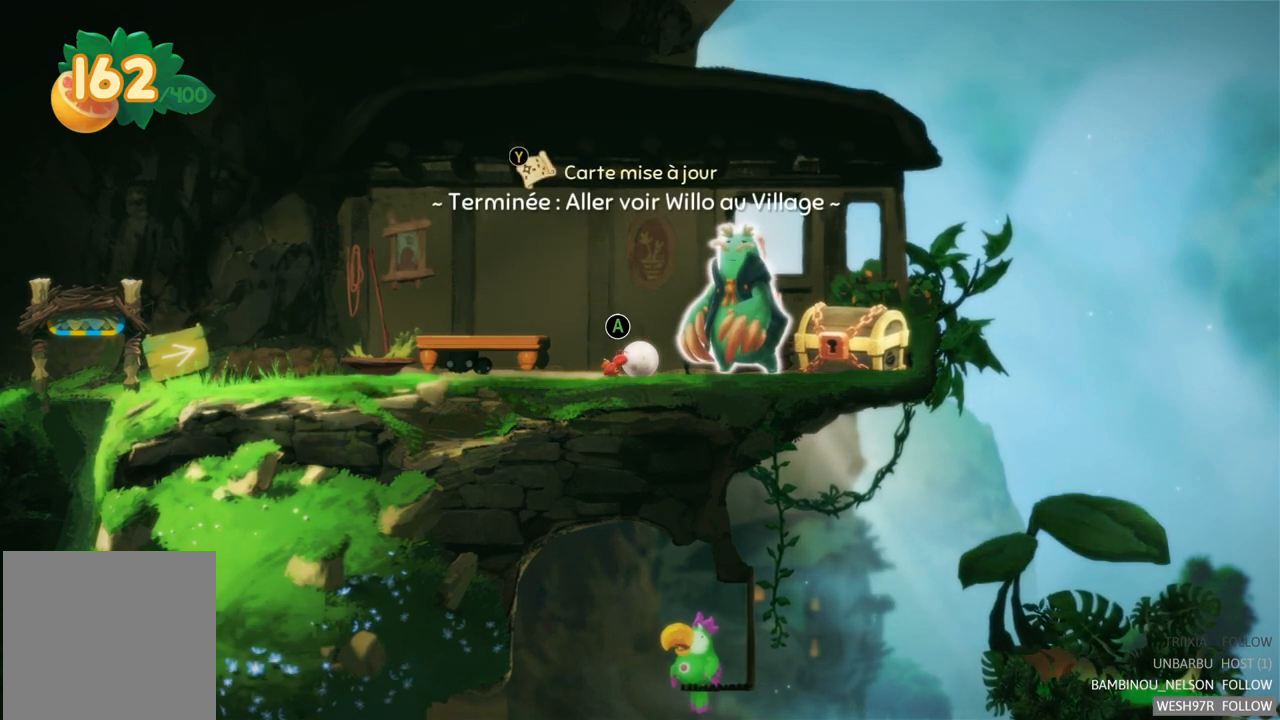
{"buttons": [], "left_stick": "center", "right_stick": "center", "events": []}
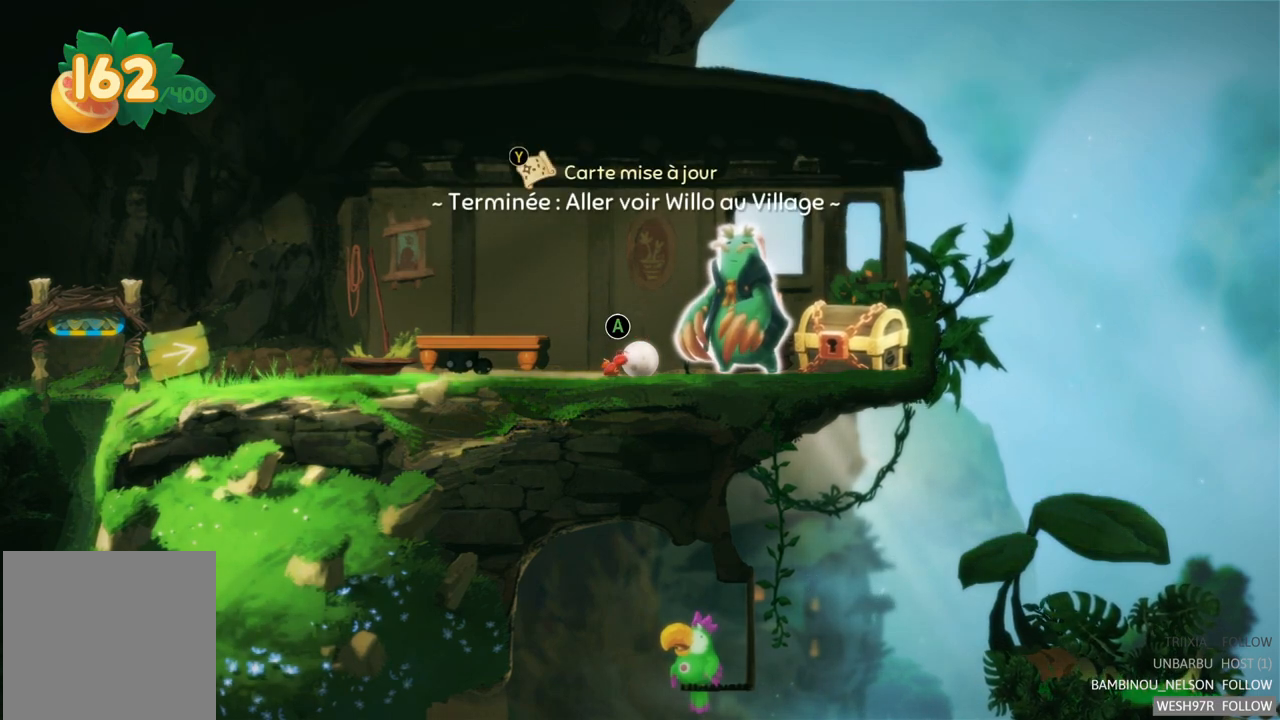
{"buttons": [], "left_stick": "center", "right_stick": "center", "events": [[233, "Y", "down"], [500, "Y", "up"]]}
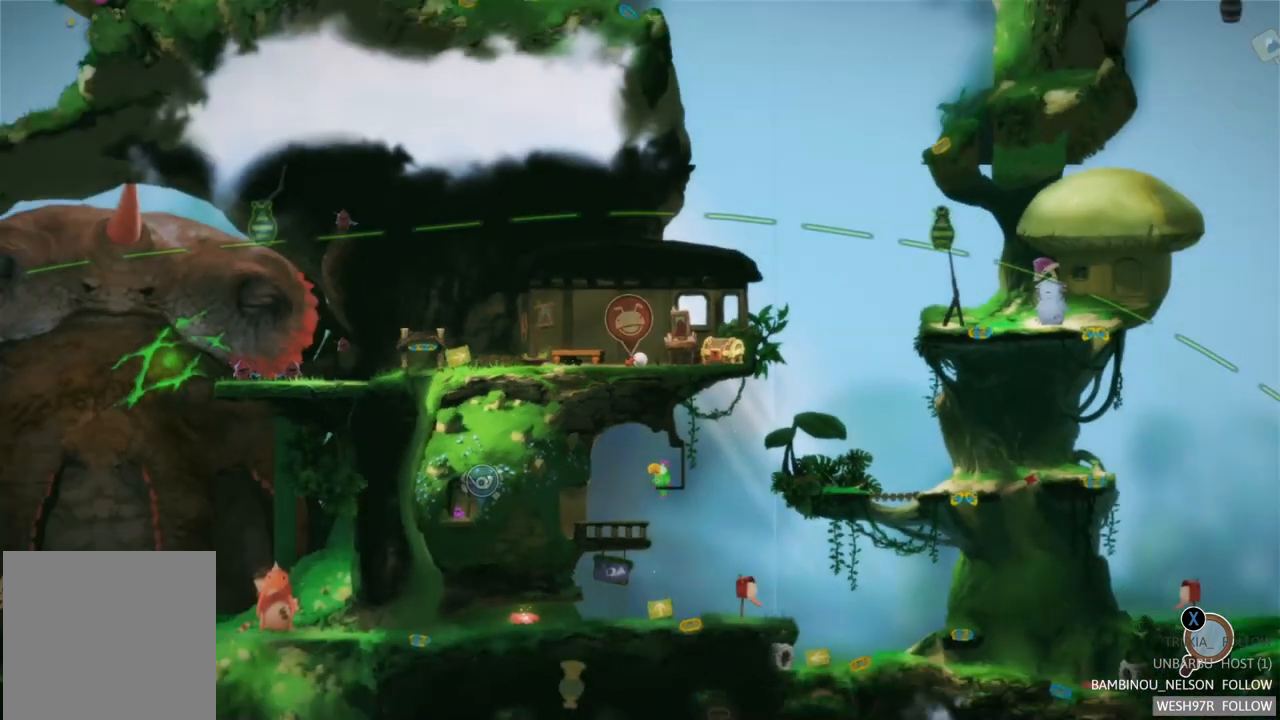
{"buttons": [], "left_stick": "center", "right_stick": "center", "events": []}
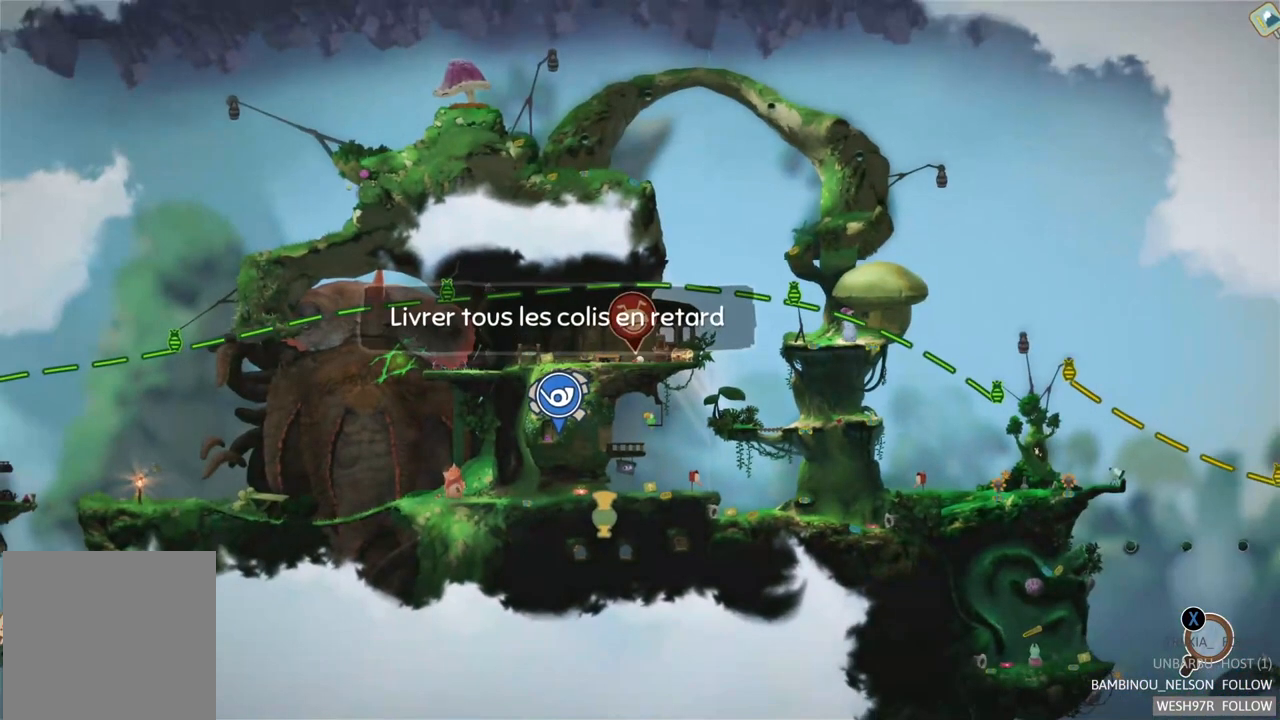
{"buttons": [], "left_stick": "center", "right_stick": "center", "events": []}
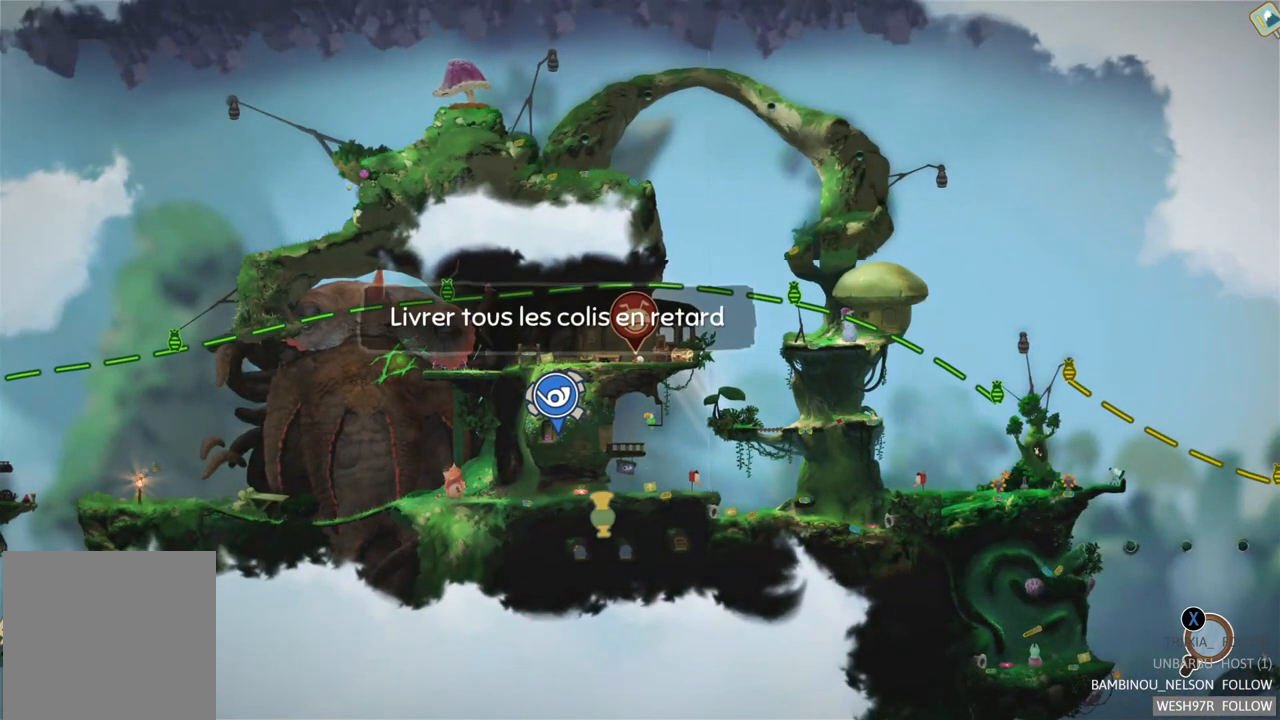
{"buttons": [], "left_stick": "center", "right_stick": "center", "events": []}
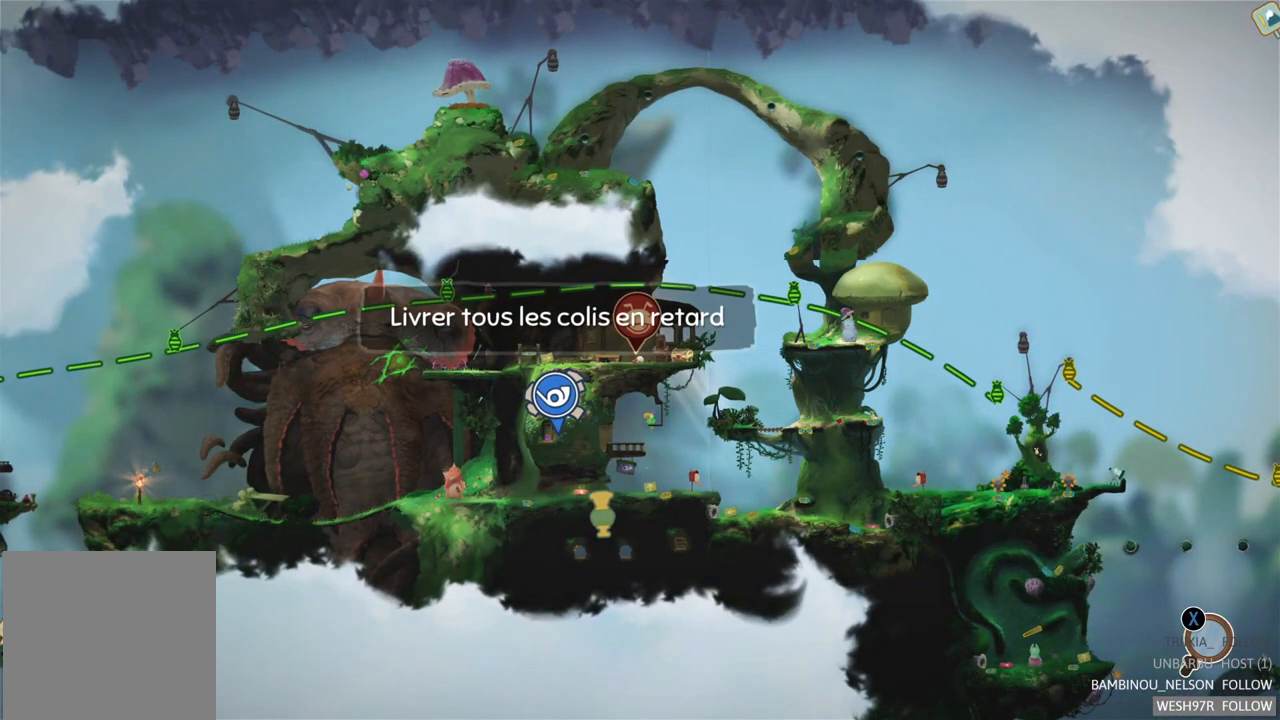
{"buttons": [], "left_stick": "center", "right_stick": "center", "events": []}
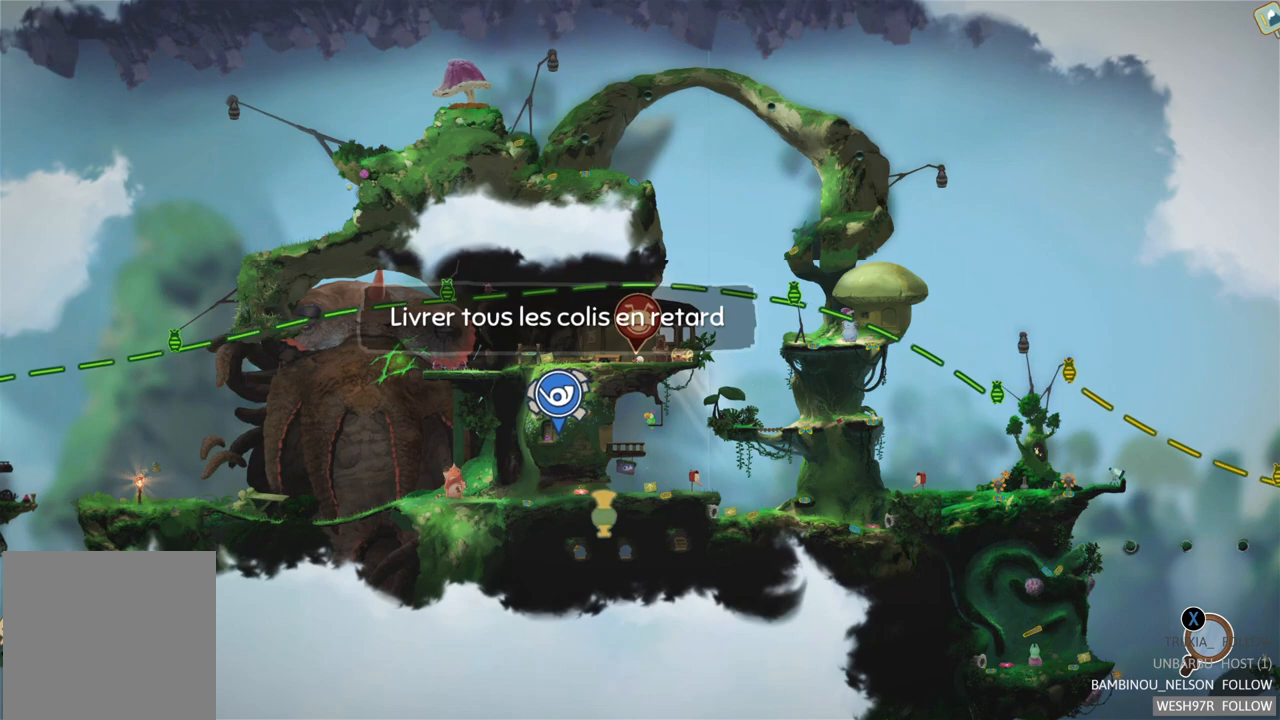
{"buttons": [], "left_stick": "down-left", "right_stick": "center", "events": [[433, "left_stick", "down-left"]]}
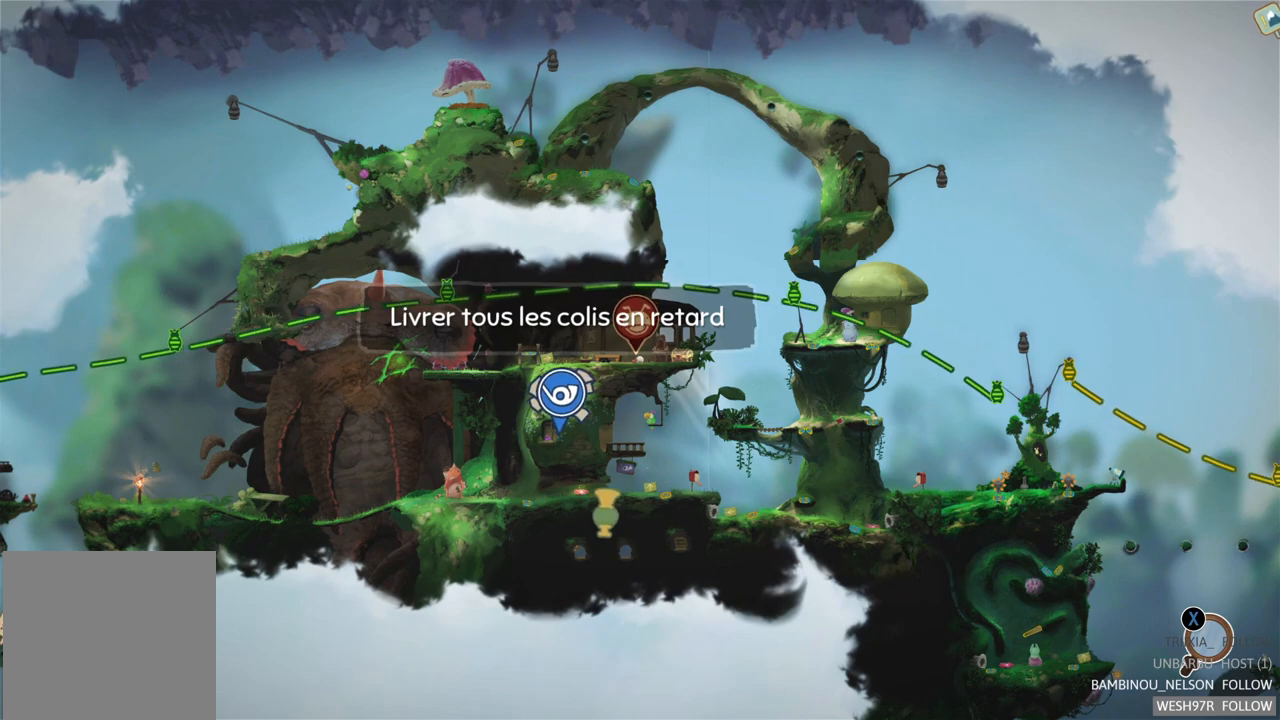
{"buttons": [], "left_stick": "up-right", "right_stick": "center", "events": [[150, "left_stick", "right"], [250, "left_stick", "up-right"]]}
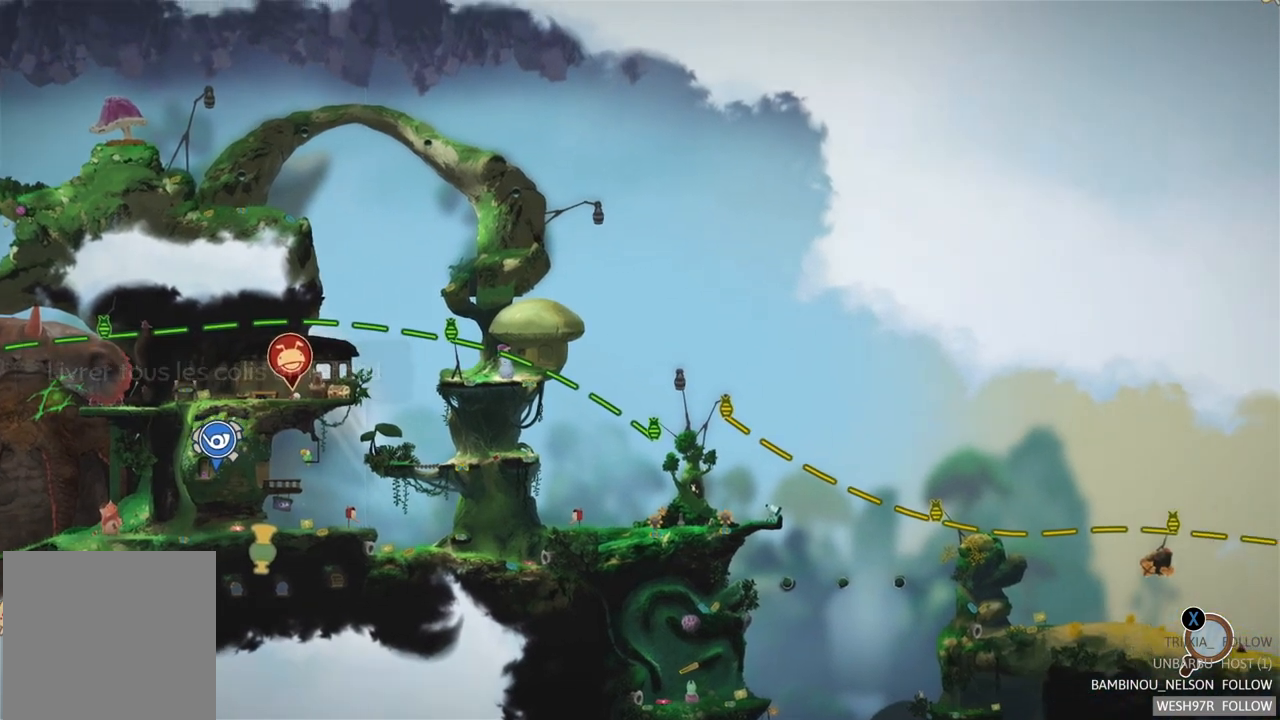
{"buttons": [], "left_stick": "up-right", "right_stick": "center", "events": []}
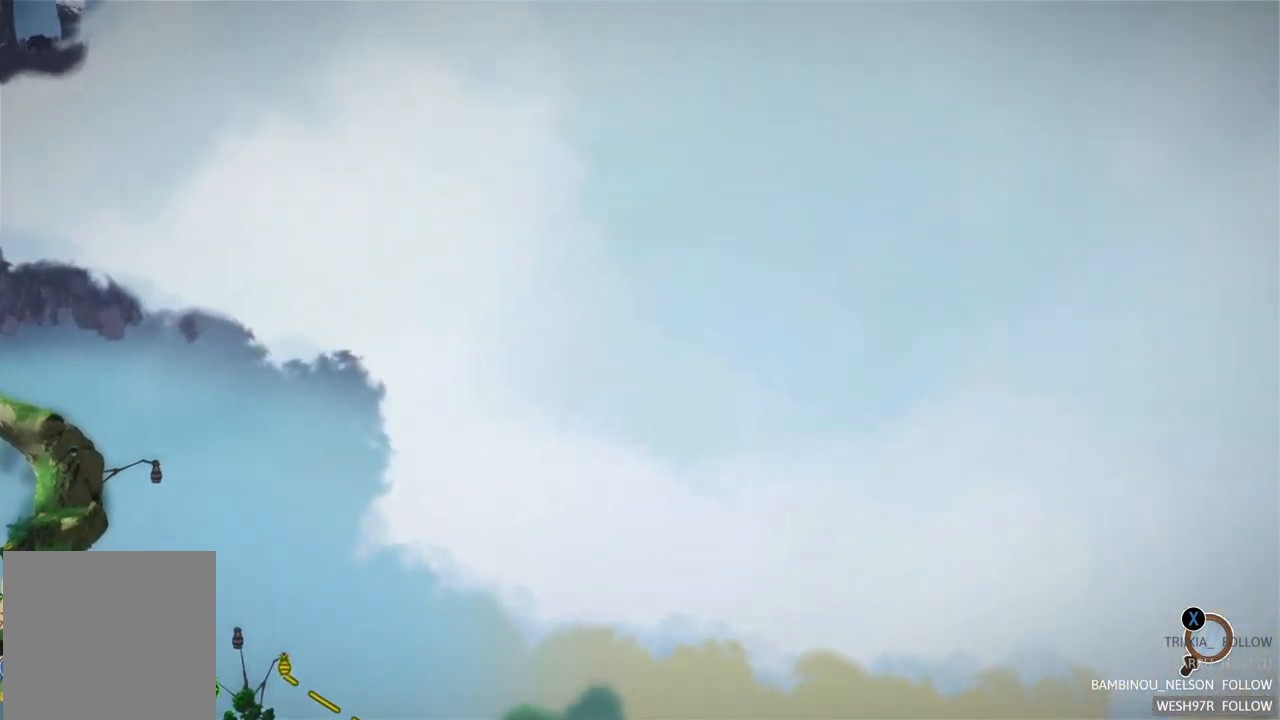
{"buttons": [], "left_stick": "up-right", "right_stick": "center", "events": []}
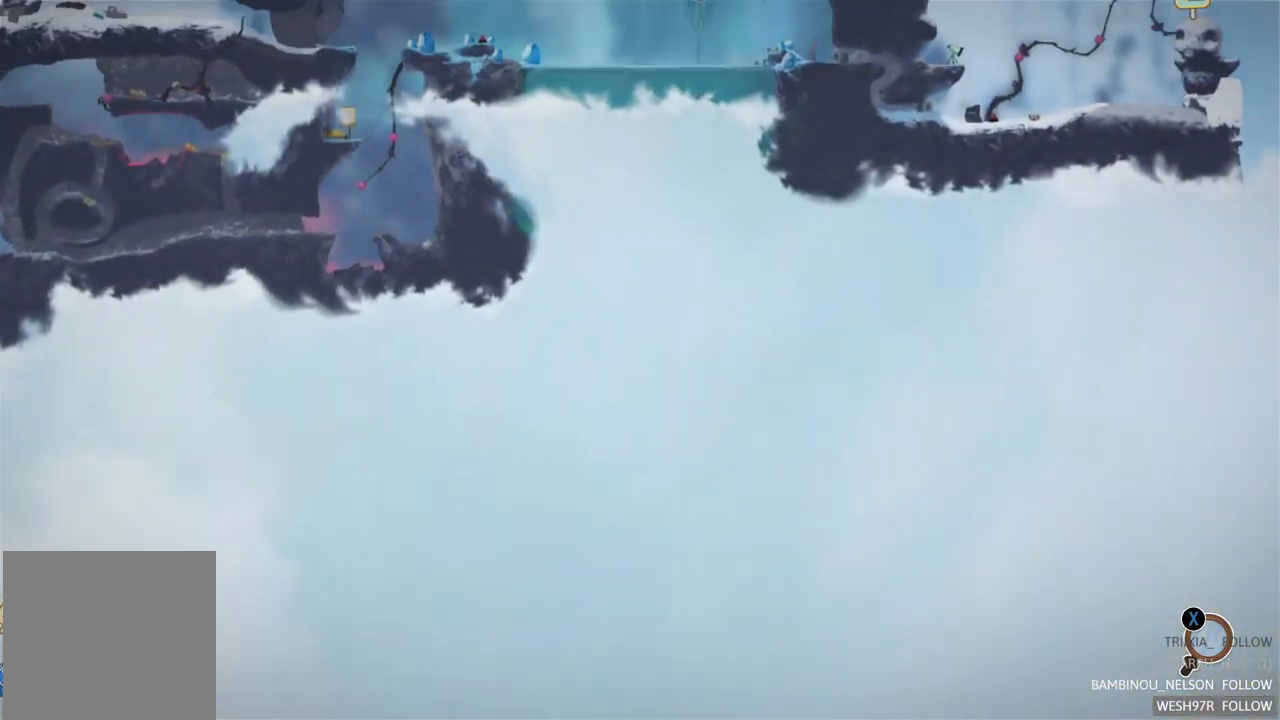
{"buttons": [], "left_stick": "center", "right_stick": "center", "events": [[350, "left_stick", "center"]]}
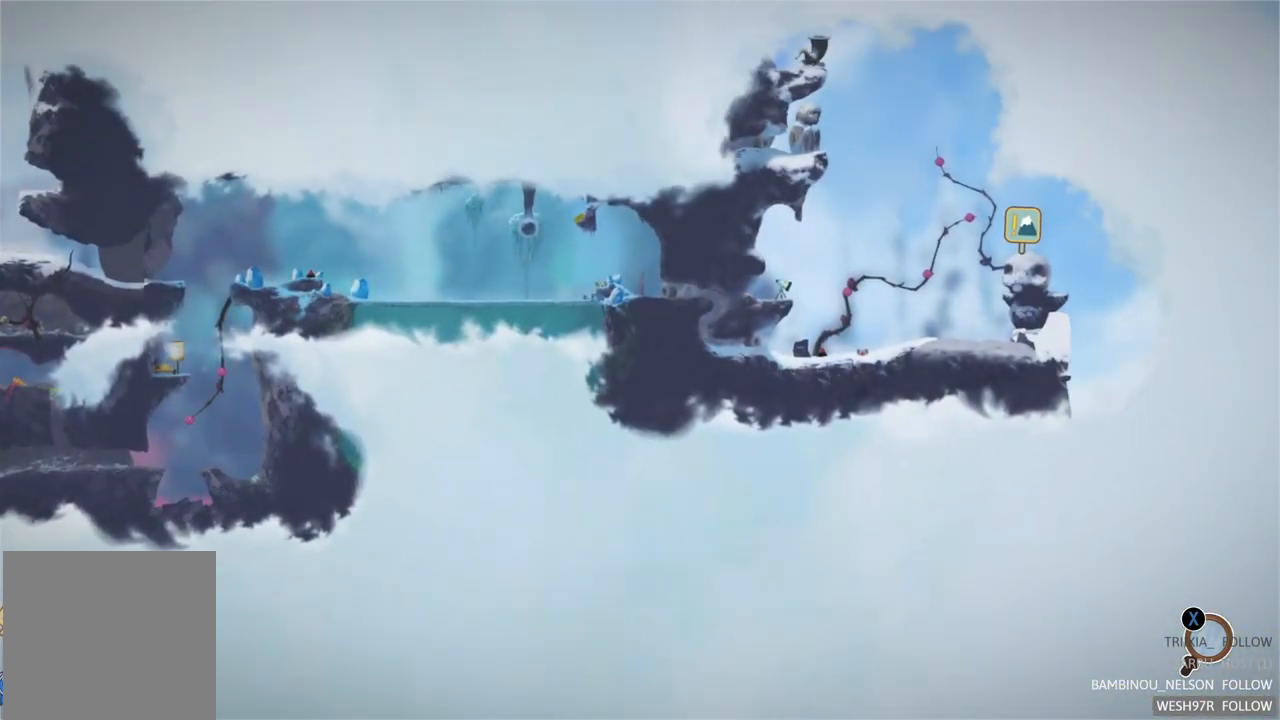
{"buttons": [], "left_stick": "center", "right_stick": "center", "events": []}
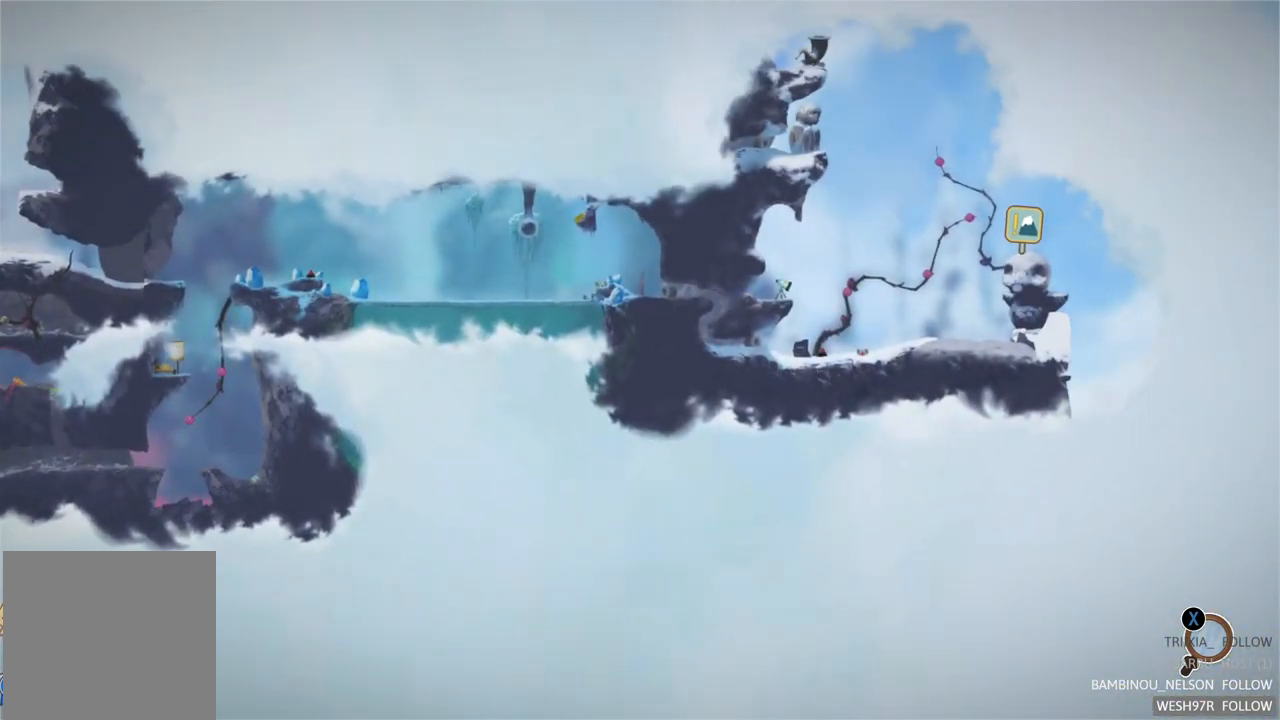
{"buttons": [], "left_stick": "up-right", "right_stick": "center", "events": [[283, "left_stick", "up-right"]]}